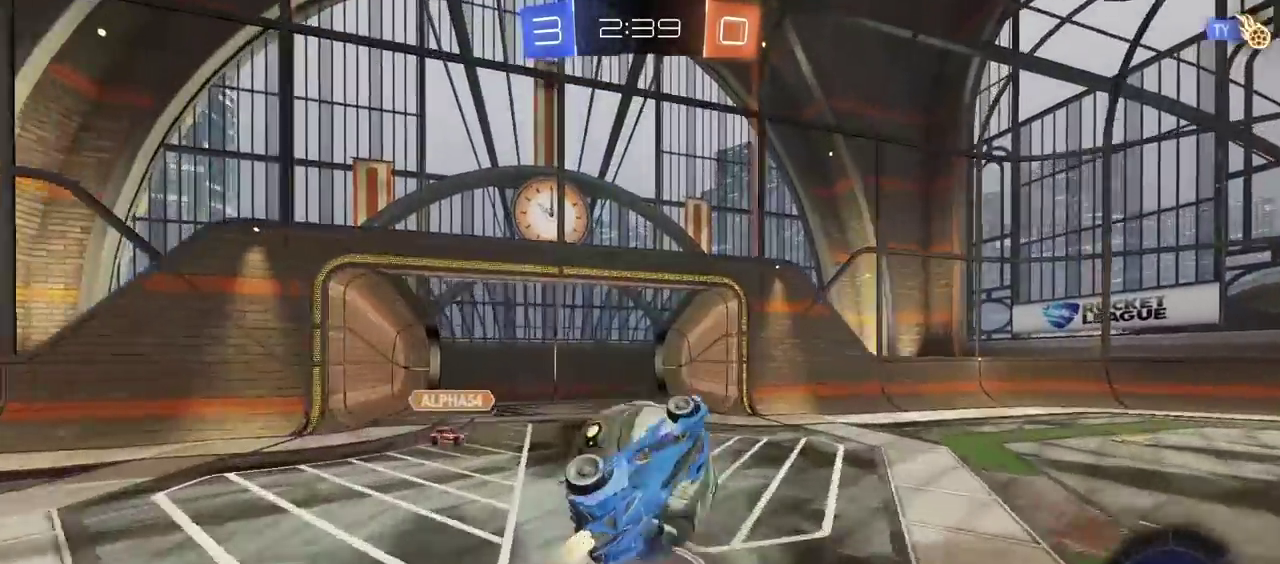
Gameplay with a controller (PlayStation layout); each line is a JSON object with the inputs held at the frame after it. "events" lists button and stick changes between this image and that frame as [ms after this image, input, new state], when the widget could be followed in between. Not read: L1.
{"buttons": ["L2", "R2"], "left_stick": "center", "right_stick": "center"}
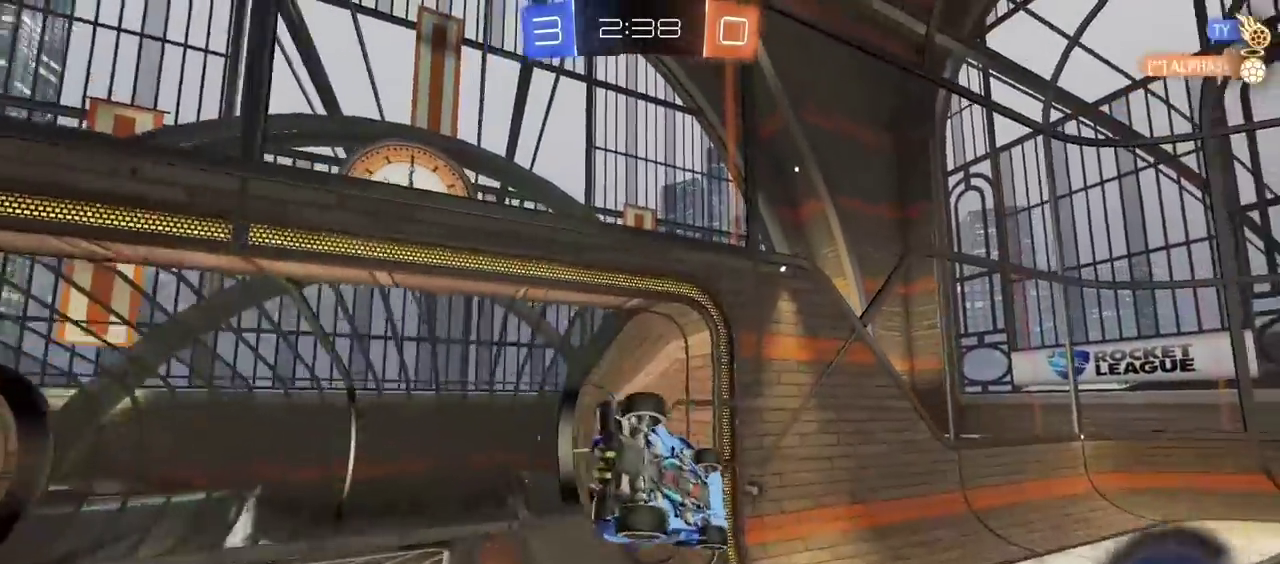
{"buttons": ["TRIANGLE", "L2", "R2"], "left_stick": "down-right", "right_stick": "center"}
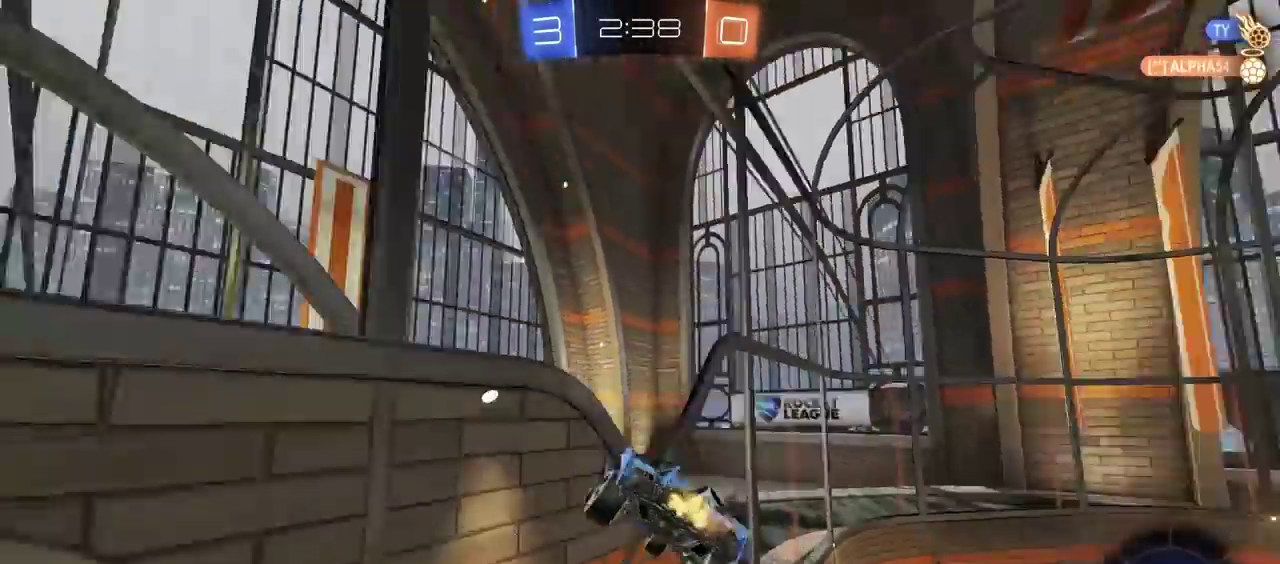
{"buttons": ["CROSS", "CIRCLE", "TRIANGLE", "R2"], "left_stick": "down", "right_stick": "center"}
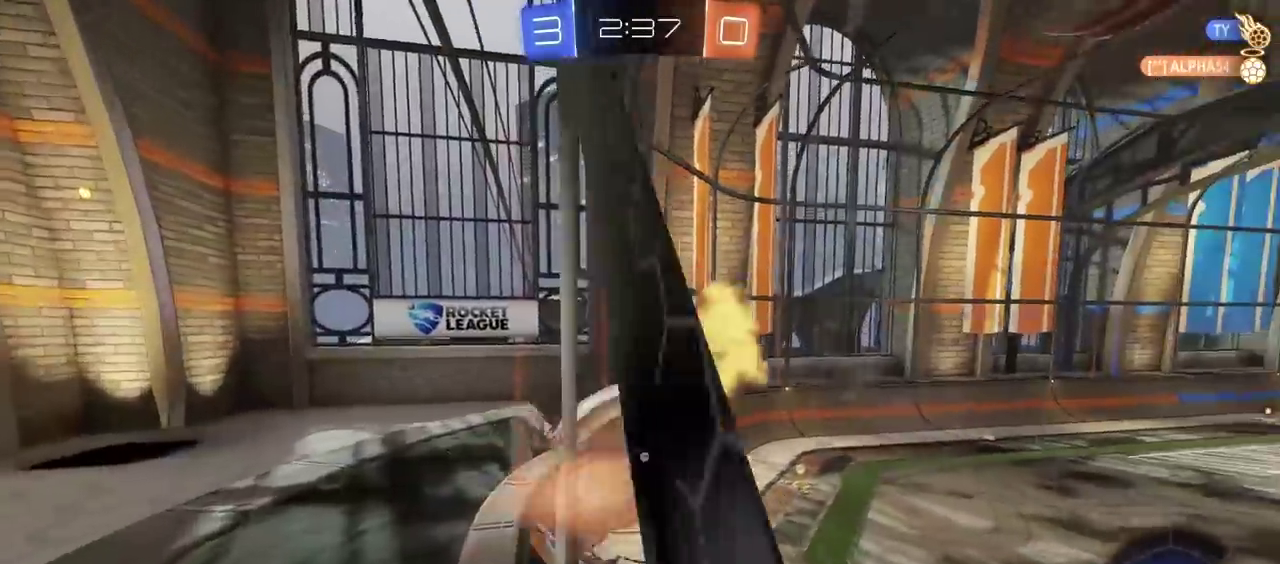
{"buttons": ["CROSS", "CIRCLE", "R2"], "left_stick": "up", "right_stick": "center", "events": [[67, "L3", "down"], [67, "left_stick", "center"], [183, "TRIANGLE", "up"], [267, "CROSS", "up"], [317, "CIRCLE", "up"], [367, "L3", "up"], [367, "left_stick", "down-left"], [450, "left_stick", "up"], [467, "CIRCLE", "down"], [500, "CROSS", "down"]]}
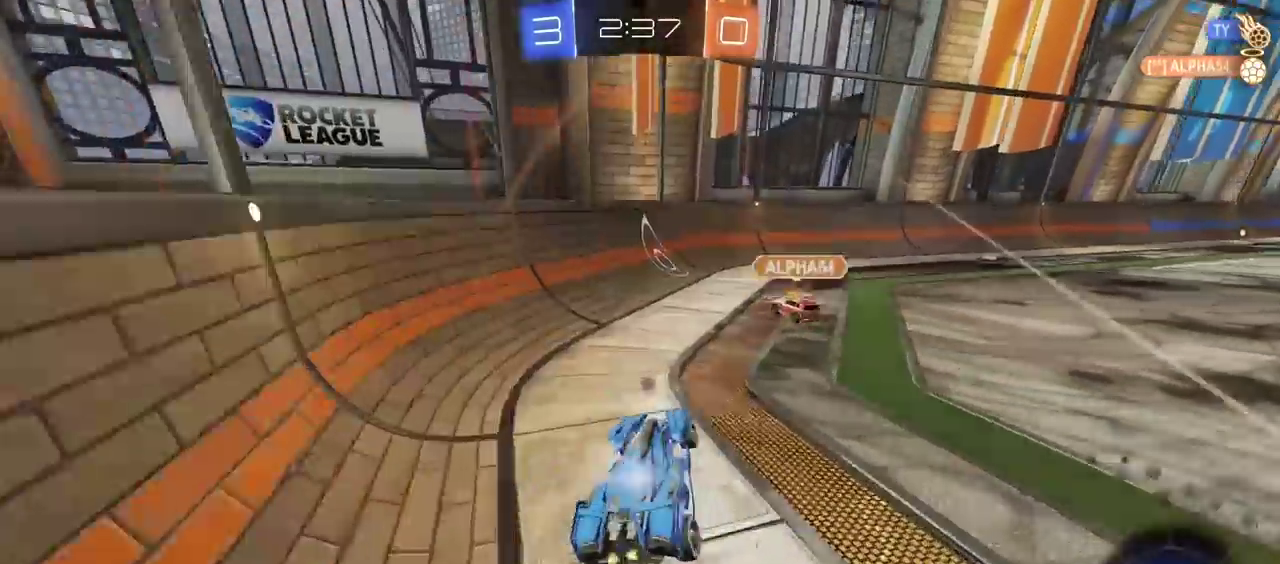
{"buttons": ["R2"], "left_stick": "center", "right_stick": "center", "events": [[117, "left_stick", "down-left"], [183, "CIRCLE", "up"], [183, "CROSS", "up"], [350, "left_stick", "up-right"], [433, "left_stick", "center"]]}
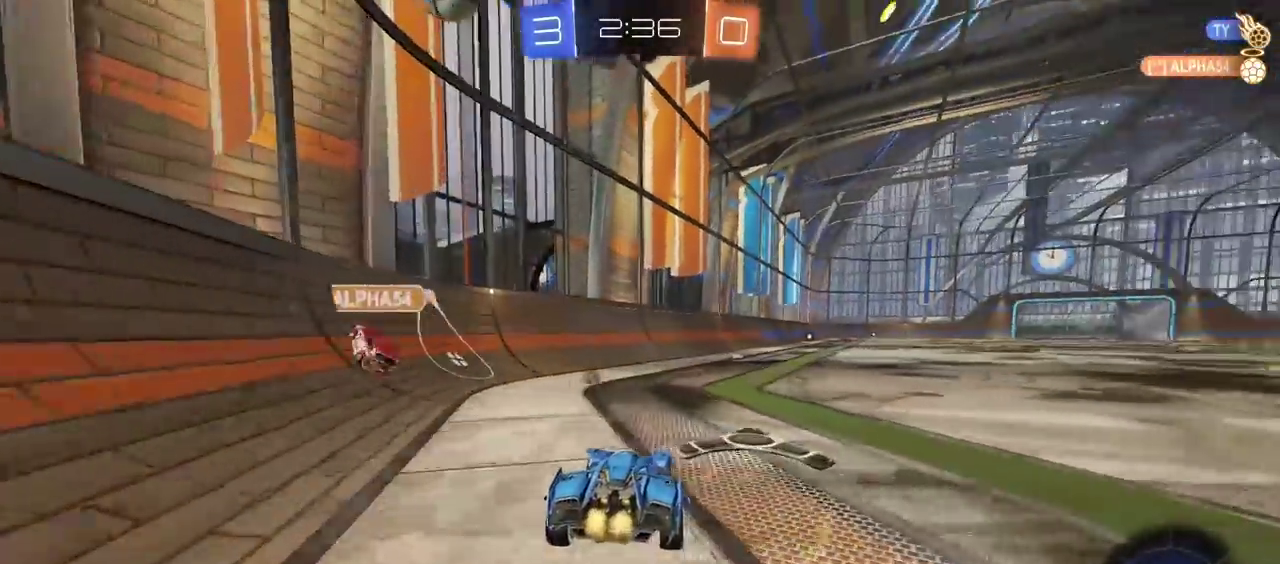
{"buttons": ["CROSS", "R2"], "left_stick": "up", "right_stick": "center", "events": [[233, "CROSS", "down"], [250, "left_stick", "up"], [300, "CROSS", "up"], [317, "L3", "down"], [317, "left_stick", "center"], [367, "CROSS", "down"], [450, "L3", "up"], [450, "left_stick", "up"]]}
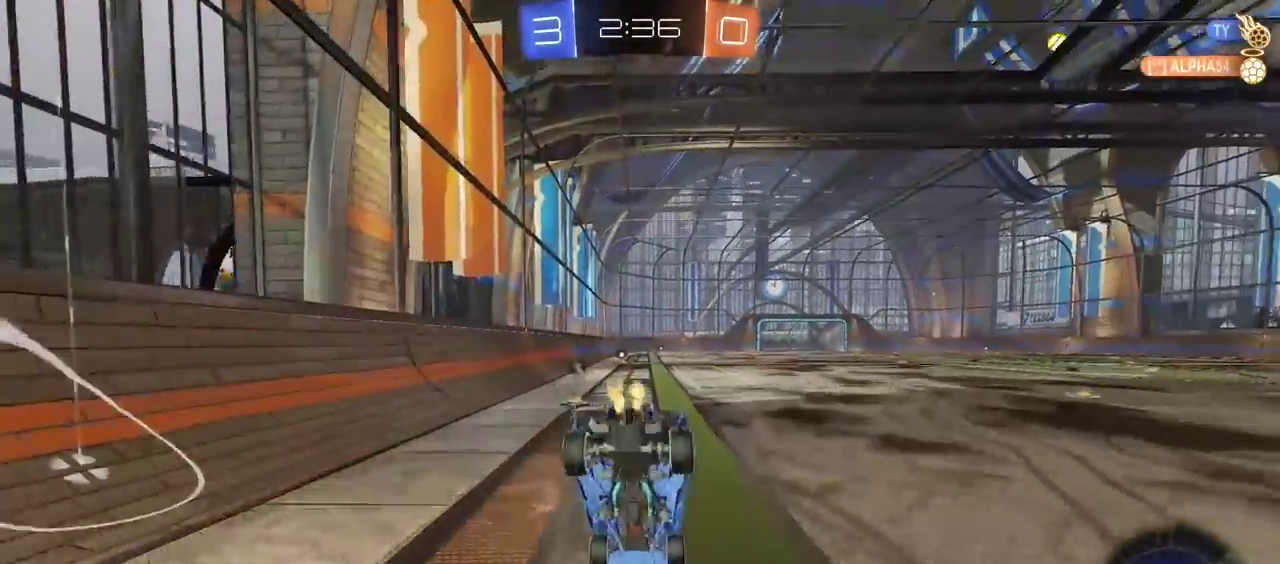
{"buttons": [], "left_stick": "center", "right_stick": "center", "events": [[17, "CROSS", "up"], [33, "R2", "up"], [83, "left_stick", "center"]]}
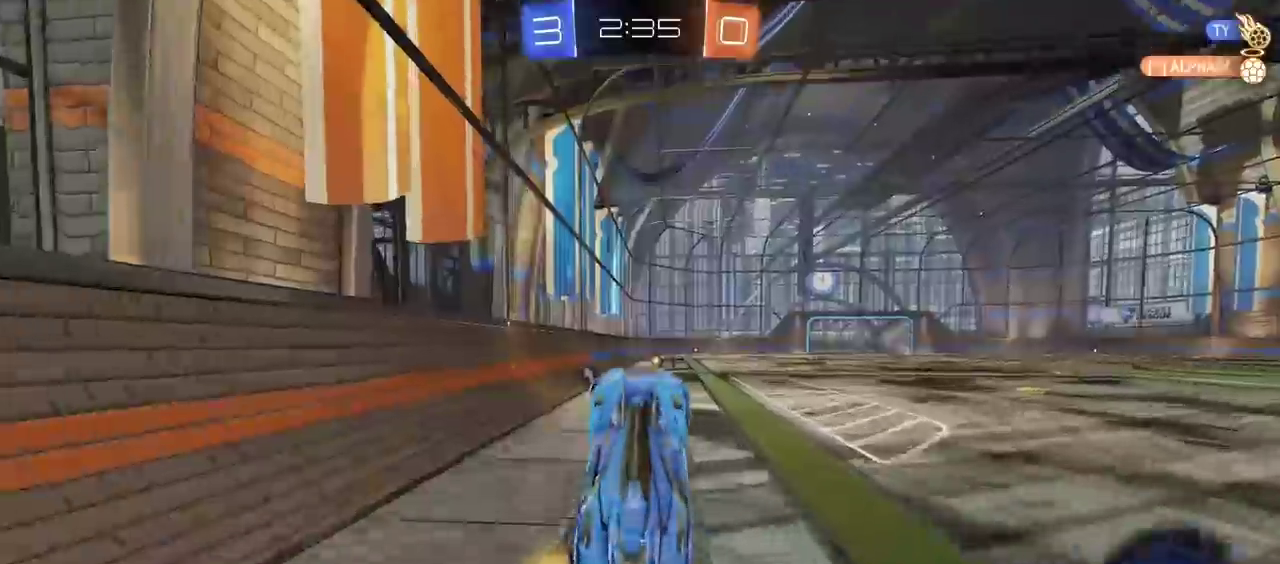
{"buttons": ["CIRCLE", "R2"], "left_stick": "center", "right_stick": "center", "events": [[67, "R2", "down"], [100, "TRIANGLE", "down"], [200, "TRIANGLE", "up"], [383, "CIRCLE", "down"]]}
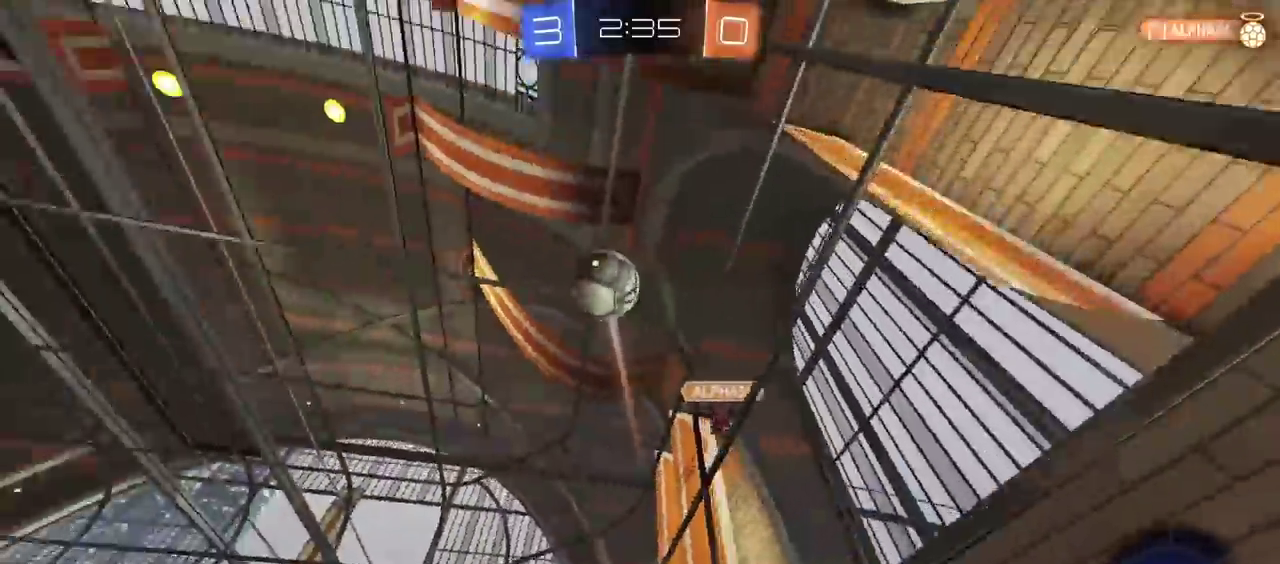
{"buttons": [], "left_stick": "right", "right_stick": "center", "events": [[100, "left_stick", "right"], [183, "left_stick", "center"], [283, "CIRCLE", "up"], [467, "R2", "up"], [467, "left_stick", "right"]]}
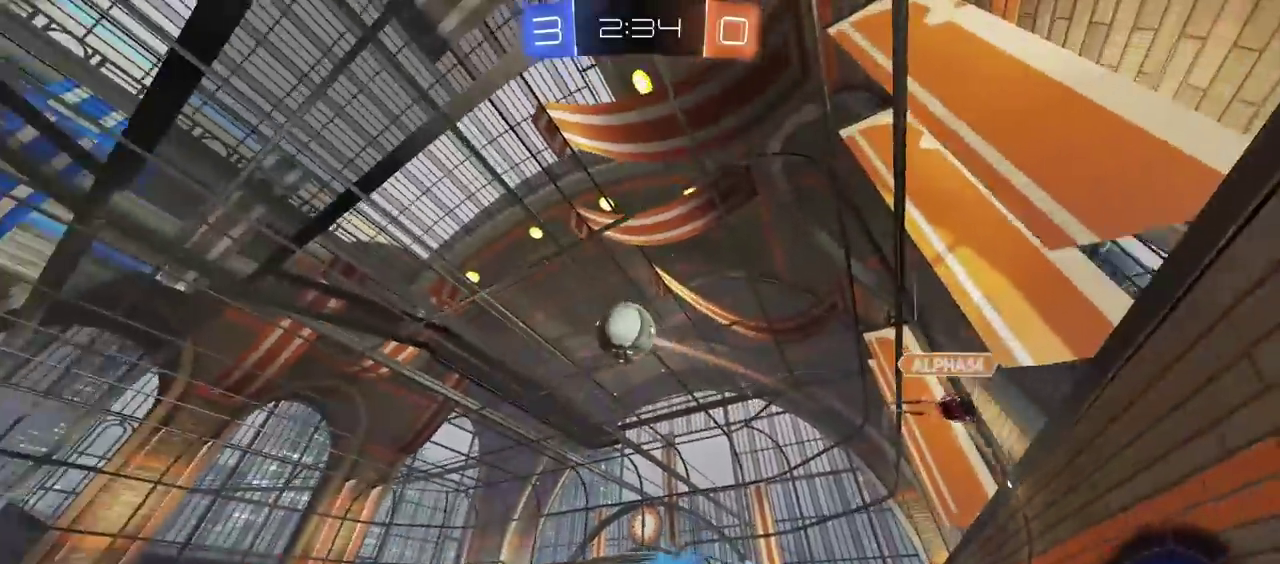
{"buttons": ["R2"], "left_stick": "right", "right_stick": "center", "events": [[150, "left_stick", "center"], [183, "L2", "down"], [333, "R2", "down"], [333, "left_stick", "right"], [417, "L2", "up"]]}
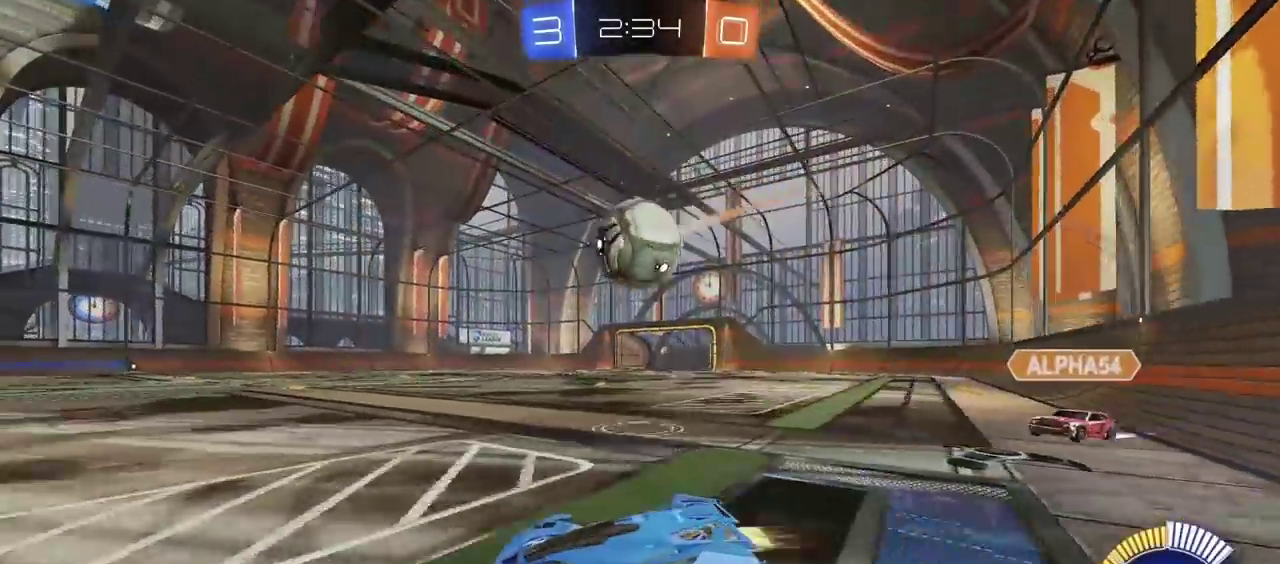
{"buttons": ["L2"], "left_stick": "up-right", "right_stick": "center", "events": [[17, "CIRCLE", "down"], [83, "CROSS", "down"], [117, "L2", "down"], [117, "left_stick", "up-right"], [150, "CIRCLE", "up"], [167, "CROSS", "up"], [233, "CIRCLE", "down"], [250, "CROSS", "down"], [450, "CIRCLE", "up"], [450, "CROSS", "up"], [483, "R2", "up"]]}
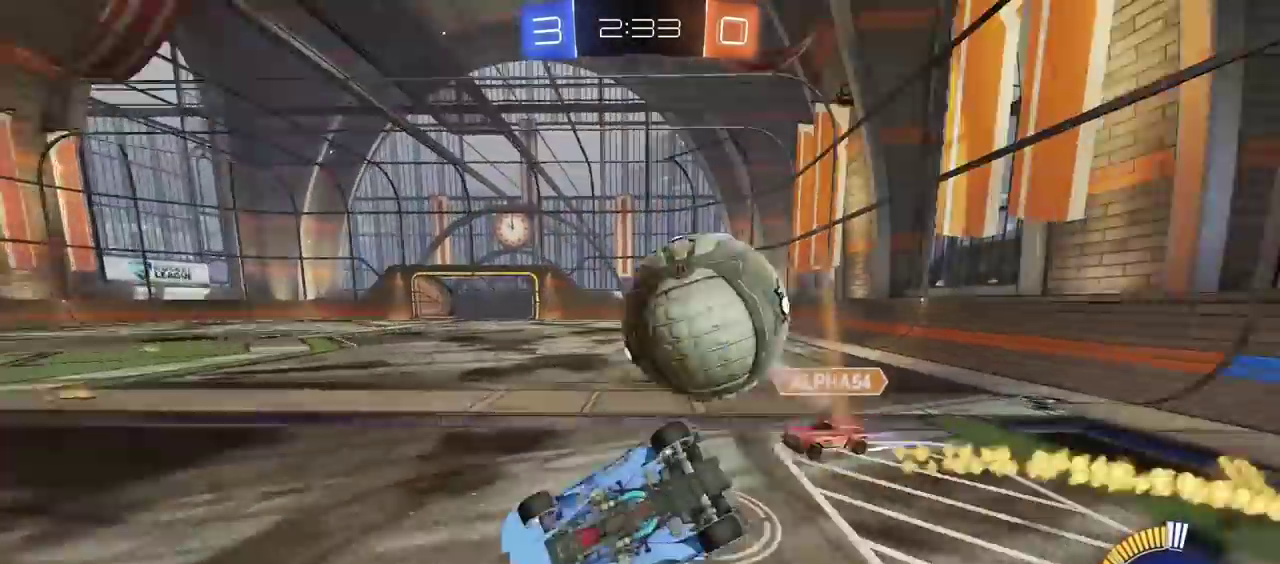
{"buttons": [], "left_stick": "center", "right_stick": "center", "events": [[50, "left_stick", "right"], [117, "left_stick", "down-right"], [300, "L2", "up"], [317, "left_stick", "center"]]}
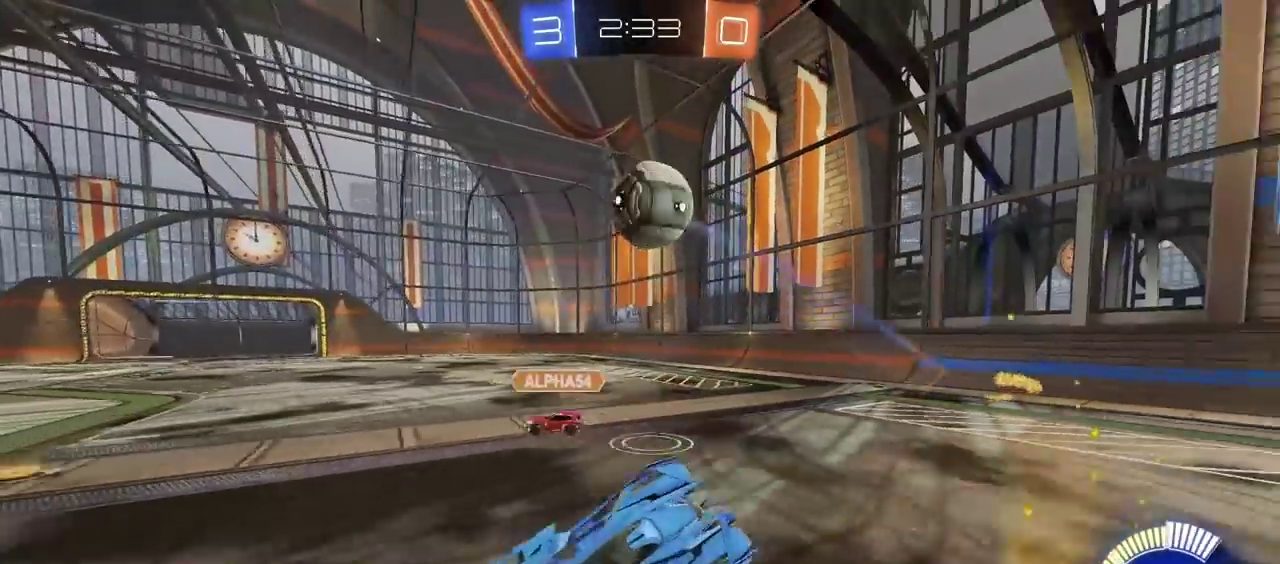
{"buttons": ["R2"], "left_stick": "right", "right_stick": "center", "events": [[267, "L2", "down"], [300, "left_stick", "up-right"], [400, "R2", "down"], [450, "left_stick", "right"], [500, "L2", "up"]]}
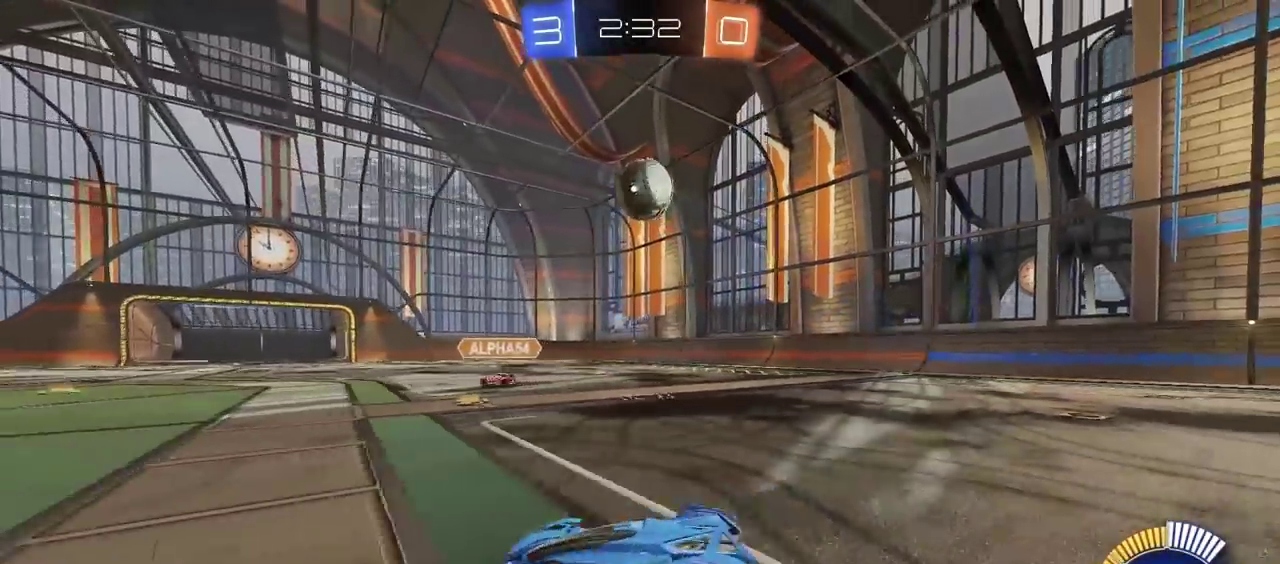
{"buttons": ["CROSS", "L3"], "left_stick": "down-left", "right_stick": "center"}
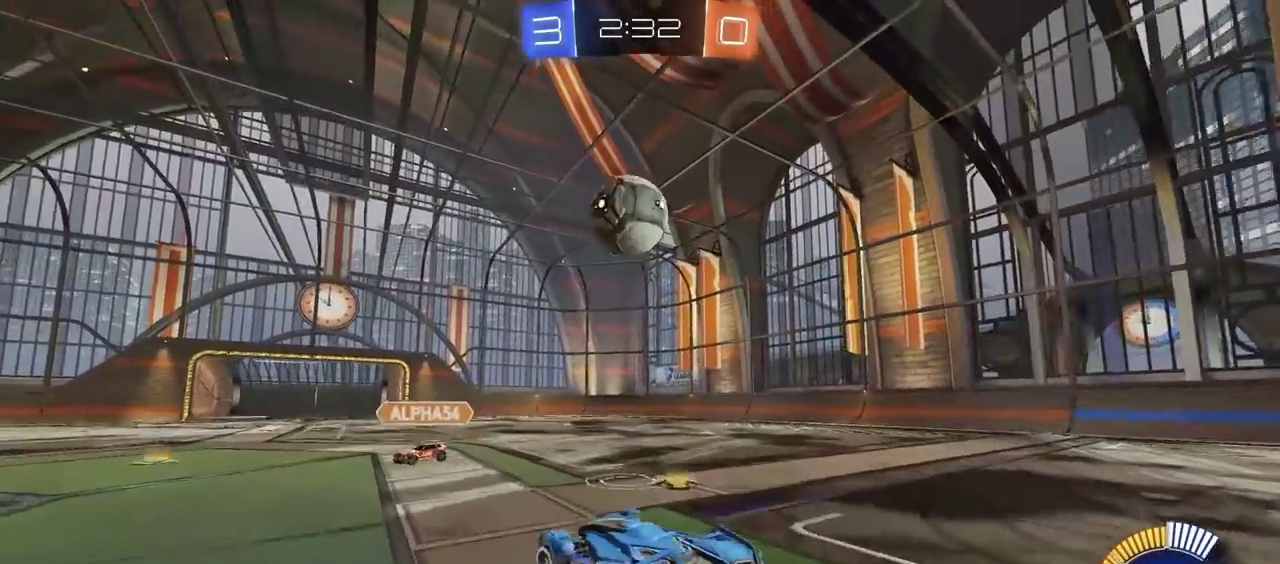
{"buttons": ["CROSS", "CIRCLE", "R2", "L3"], "left_stick": "up", "right_stick": "center"}
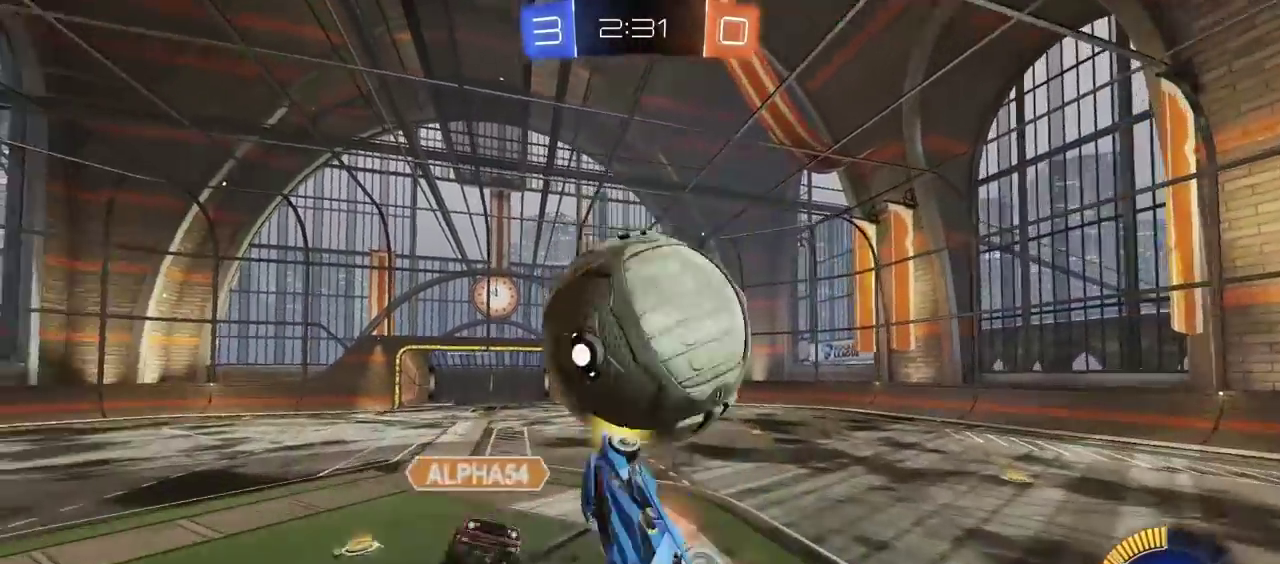
{"buttons": [], "left_stick": "up", "right_stick": "center"}